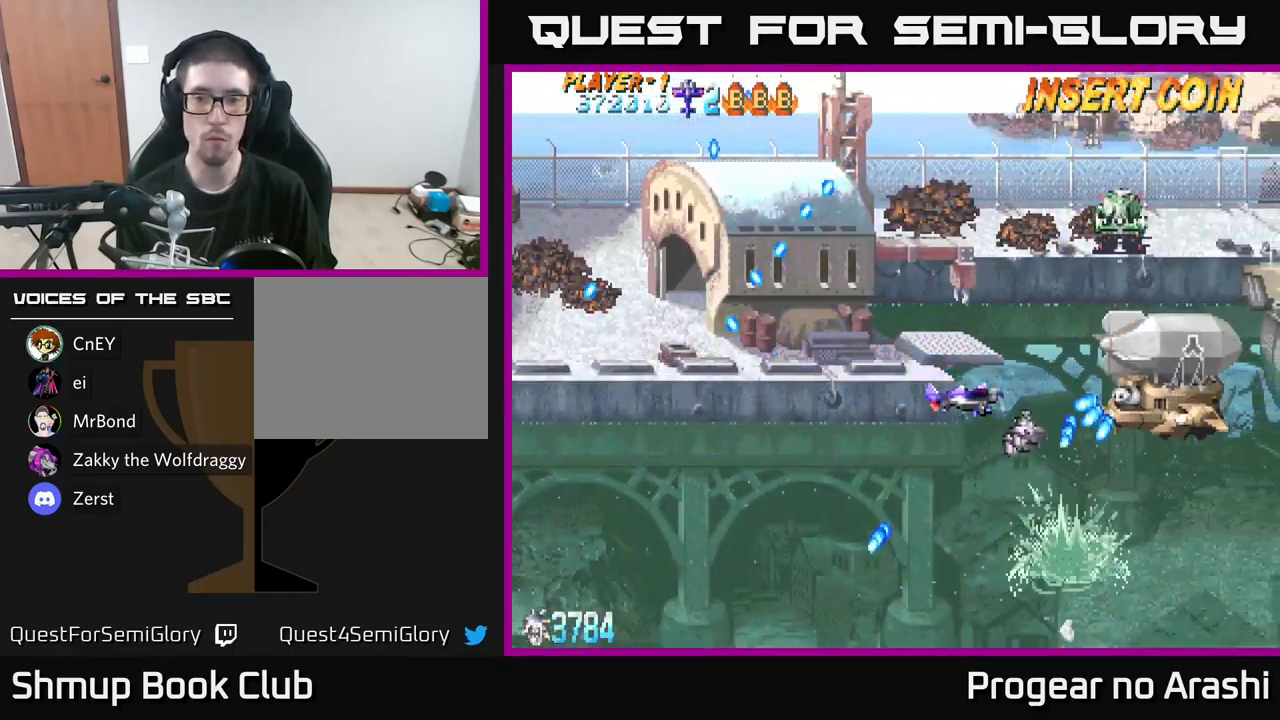
Gameplay with a controller (Xbox layout); each line is a JSON object with the inputs held at the frame after it. "events" lists button and stick changes between this image and that frame as [ms after this image, input, new state], when the widget could be followed in between.
{"buttons": ["X", "DPAD_UP"], "left_stick": "center", "right_stick": "center", "events": [[50, "DPAD_UP", "up"], [300, "DPAD_LEFT", "down"], [300, "X", "down"], [400, "DPAD_UP", "down"], [466, "DPAD_LEFT", "up"]]}
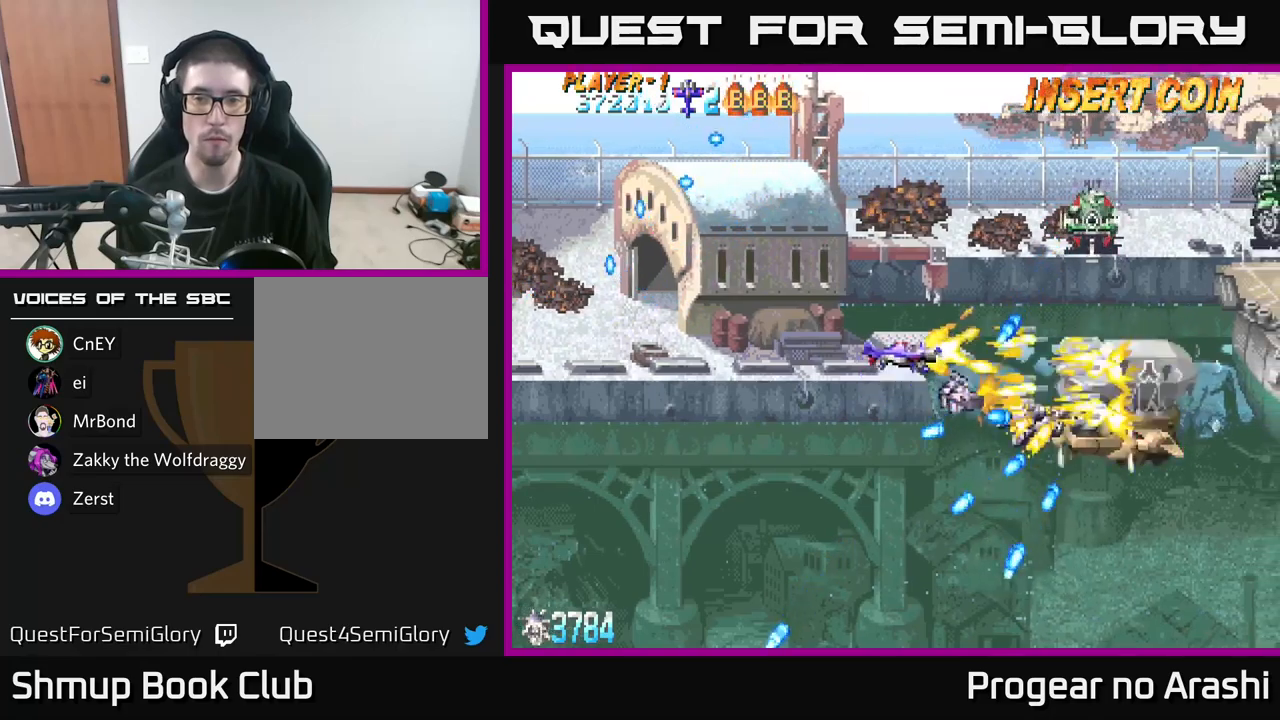
{"buttons": ["A", "DPAD_DOWN"], "left_stick": "center", "right_stick": "center", "events": [[416, "A", "down"], [433, "DPAD_UP", "up"], [466, "DPAD_DOWN", "down"], [466, "X", "up"]]}
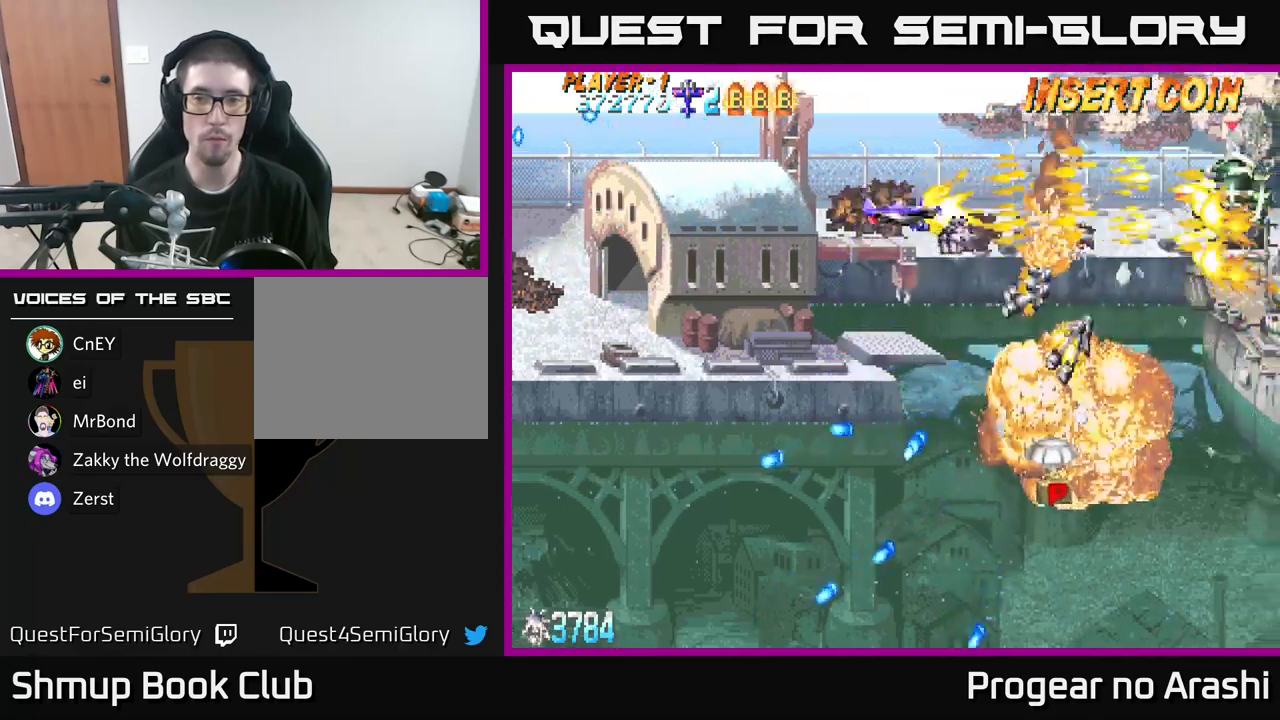
{"buttons": ["DPAD_DOWN", "DPAD_RIGHT"], "left_stick": "center", "right_stick": "center", "events": [[266, "A", "up"], [283, "DPAD_RIGHT", "down"]]}
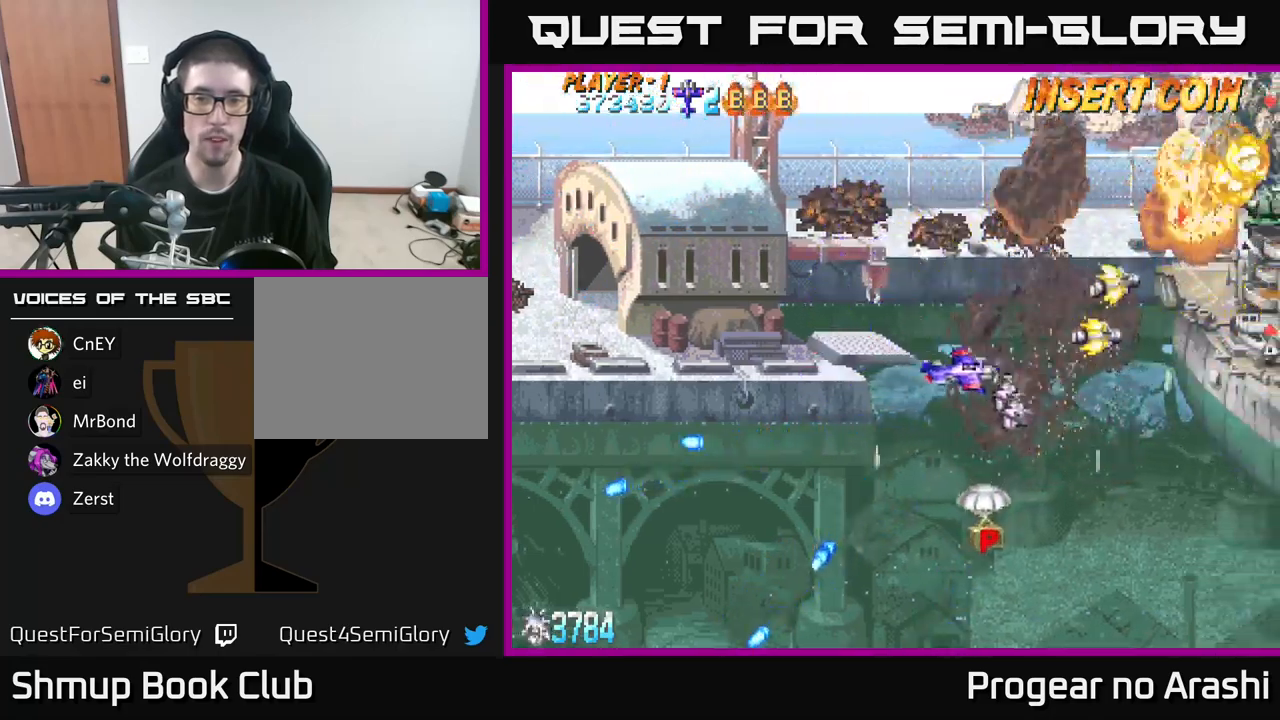
{"buttons": ["DPAD_DOWN", "DPAD_LEFT"], "left_stick": "center", "right_stick": "center", "events": [[16, "DPAD_RIGHT", "up"], [466, "DPAD_LEFT", "down"]]}
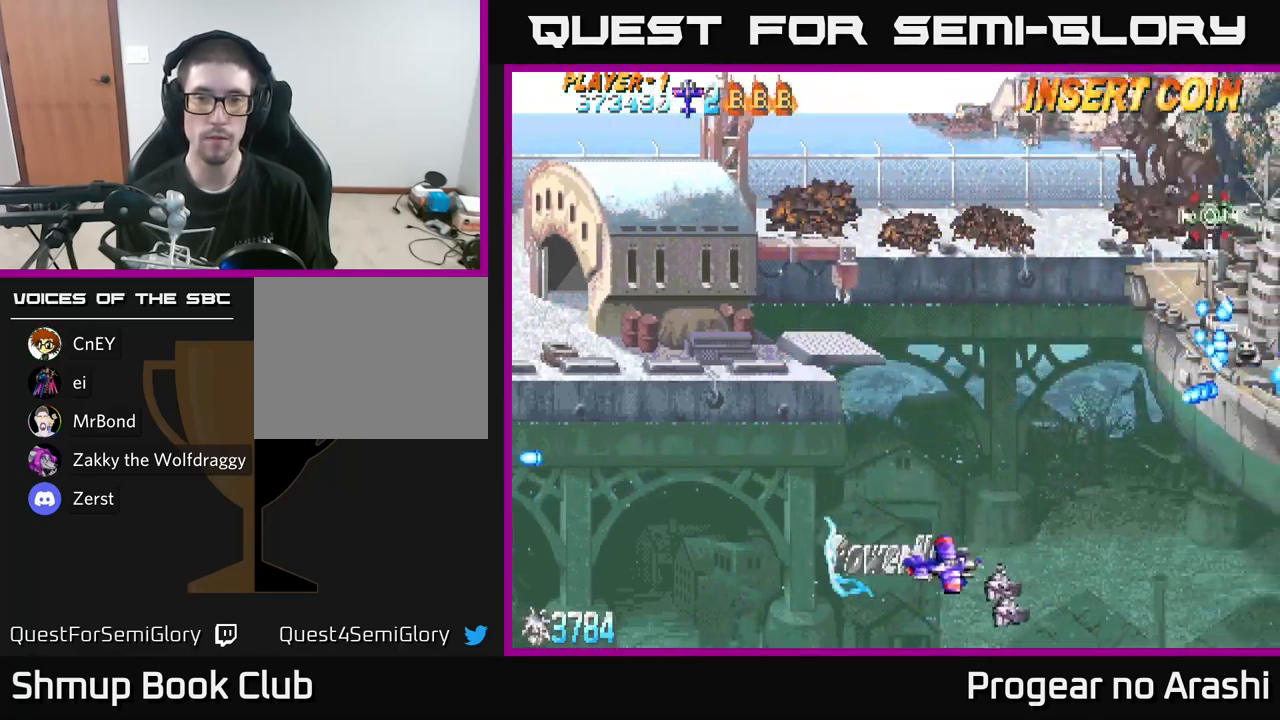
{"buttons": ["DPAD_UP", "DPAD_LEFT"], "left_stick": "center", "right_stick": "center", "events": [[150, "DPAD_LEFT", "up"], [183, "DPAD_DOWN", "up"], [283, "DPAD_RIGHT", "down"], [383, "DPAD_RIGHT", "up"], [383, "DPAD_UP", "down"], [483, "DPAD_LEFT", "down"]]}
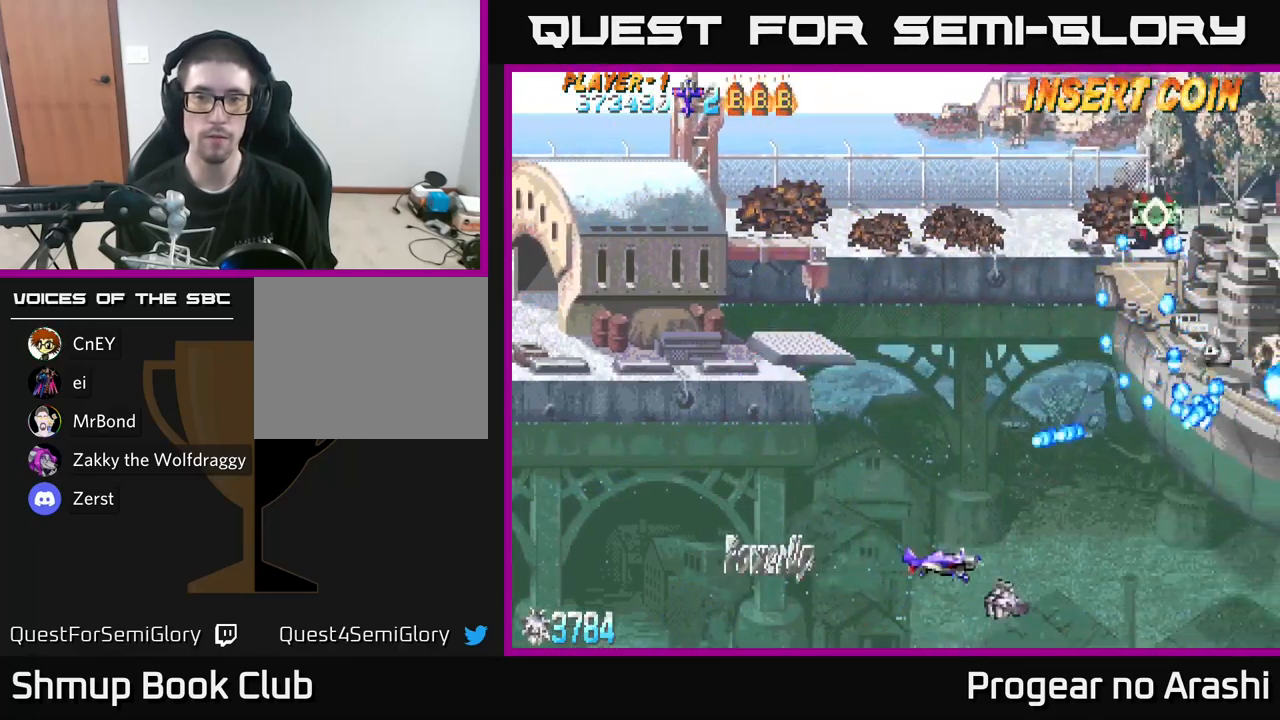
{"buttons": ["X", "DPAD_UP"], "left_stick": "center", "right_stick": "center", "events": [[166, "X", "down"], [233, "DPAD_LEFT", "up"]]}
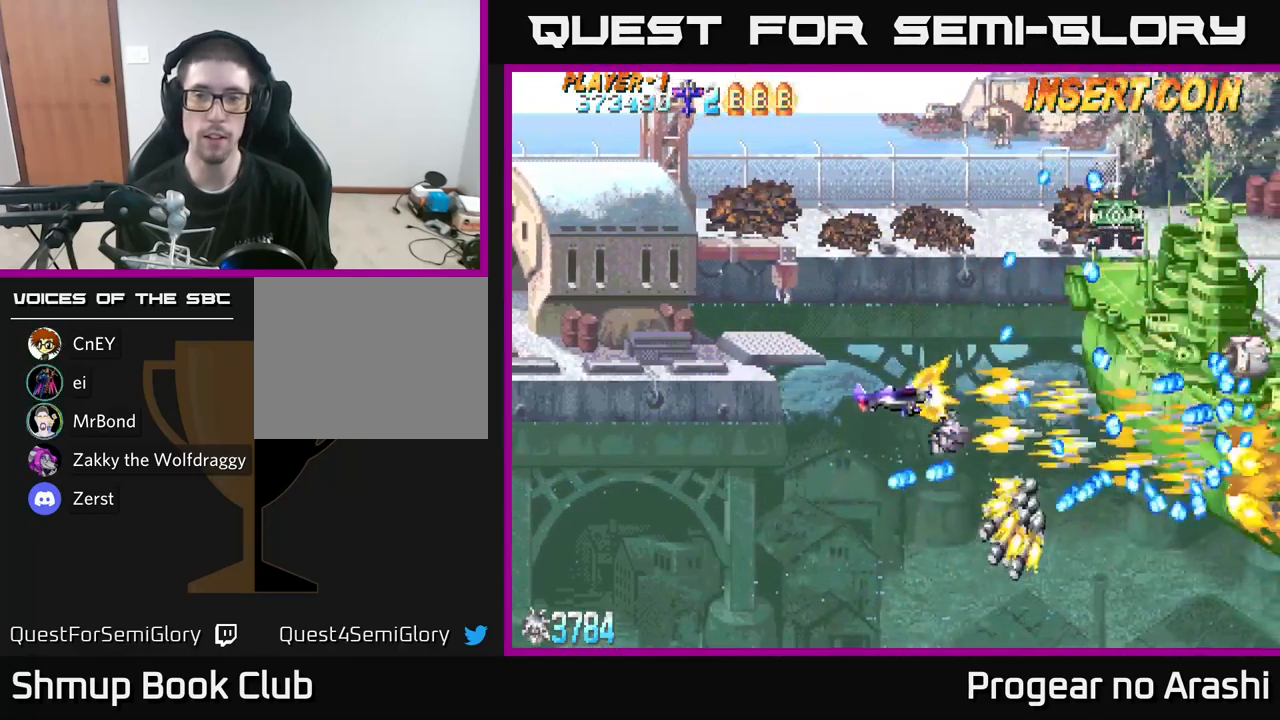
{"buttons": ["X", "DPAD_LEFT"], "left_stick": "center", "right_stick": "center", "events": [[266, "DPAD_LEFT", "down"], [483, "DPAD_UP", "up"]]}
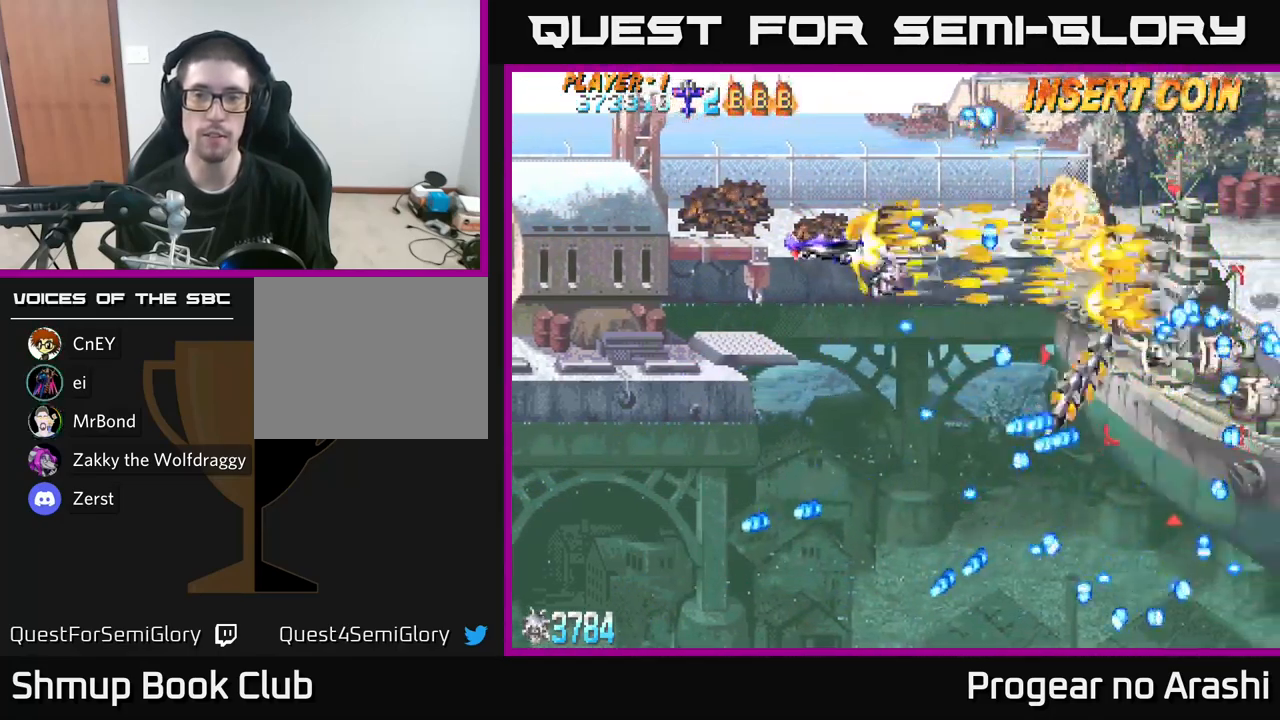
{"buttons": ["X", "DPAD_DOWN"], "left_stick": "center", "right_stick": "center", "events": [[50, "DPAD_DOWN", "down"], [66, "DPAD_LEFT", "up"], [150, "DPAD_DOWN", "up"], [150, "DPAD_RIGHT", "down"], [400, "DPAD_DOWN", "down"], [483, "DPAD_RIGHT", "up"]]}
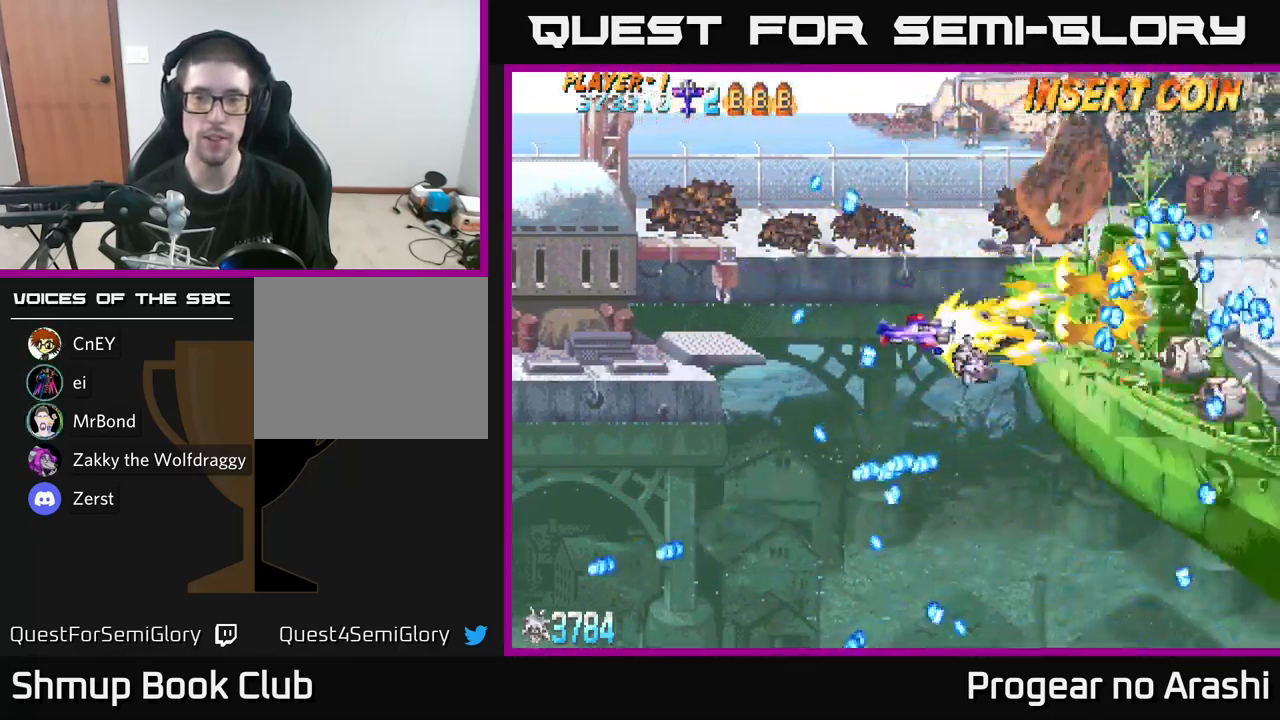
{"buttons": ["X", "DPAD_DOWN"], "left_stick": "center", "right_stick": "center", "events": [[83, "DPAD_DOWN", "up"], [116, "DPAD_LEFT", "down"], [150, "DPAD_UP", "down"], [266, "DPAD_LEFT", "up"], [316, "DPAD_LEFT", "down"], [400, "DPAD_UP", "up"], [500, "DPAD_DOWN", "down"], [500, "DPAD_LEFT", "up"]]}
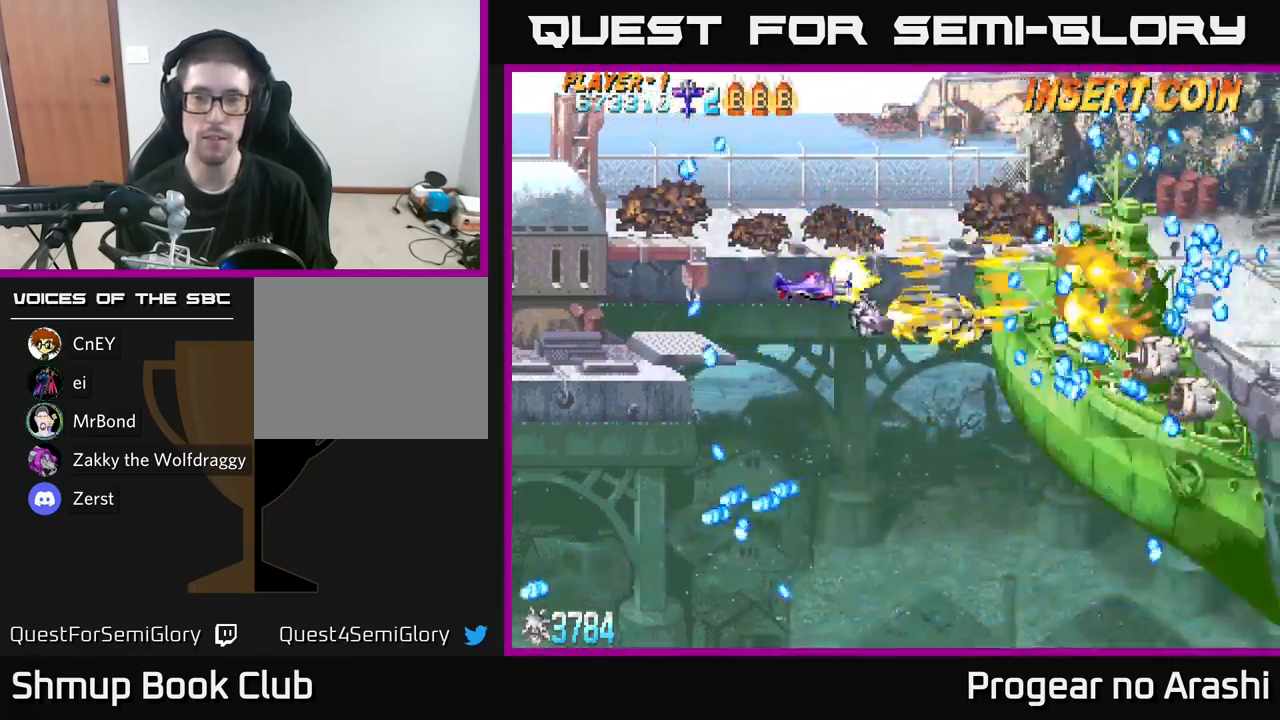
{"buttons": ["X"], "left_stick": "center", "right_stick": "center", "events": [[66, "DPAD_RIGHT", "down"], [183, "DPAD_DOWN", "up"], [183, "DPAD_RIGHT", "up"], [216, "DPAD_LEFT", "down"], [250, "DPAD_UP", "down"], [300, "DPAD_UP", "up"], [416, "DPAD_LEFT", "up"]]}
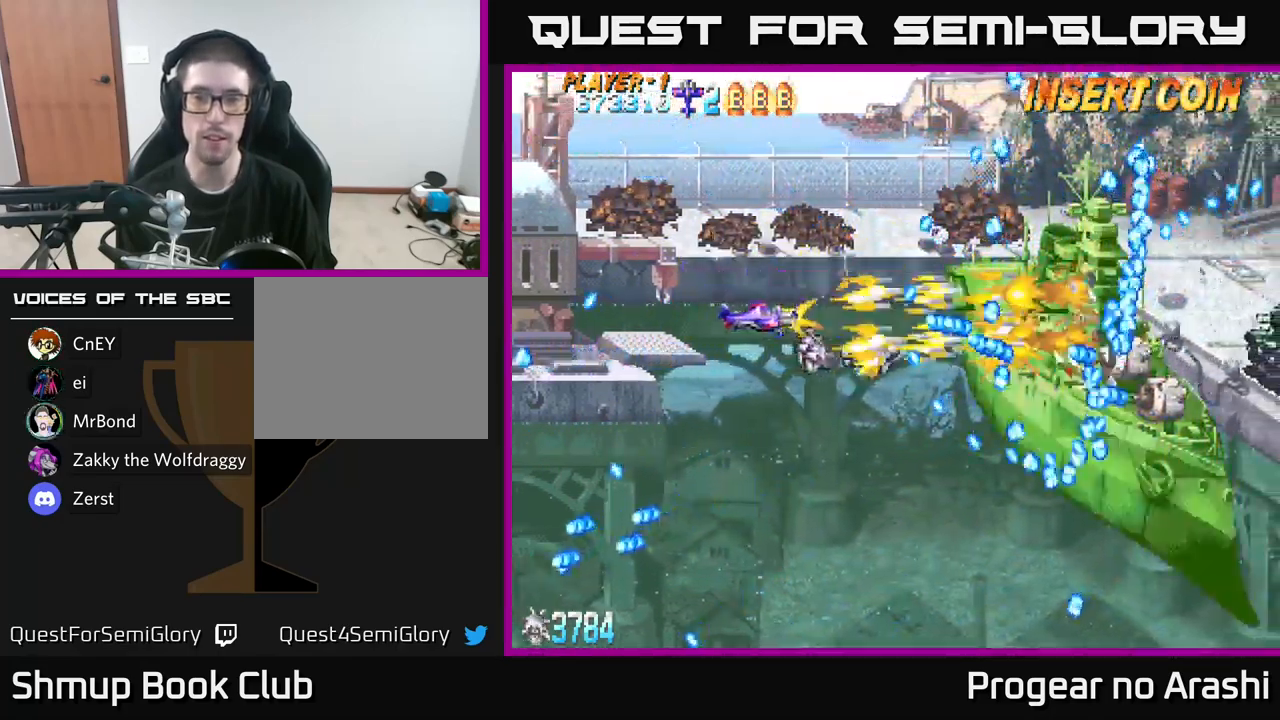
{"buttons": ["A", "DPAD_LEFT"], "left_stick": "center", "right_stick": "center", "events": [[50, "A", "down"], [83, "X", "up"], [116, "DPAD_LEFT", "down"], [167, "DPAD_DOWN", "down"], [217, "DPAD_LEFT", "up"], [300, "DPAD_DOWN", "up"], [317, "DPAD_LEFT", "down"]]}
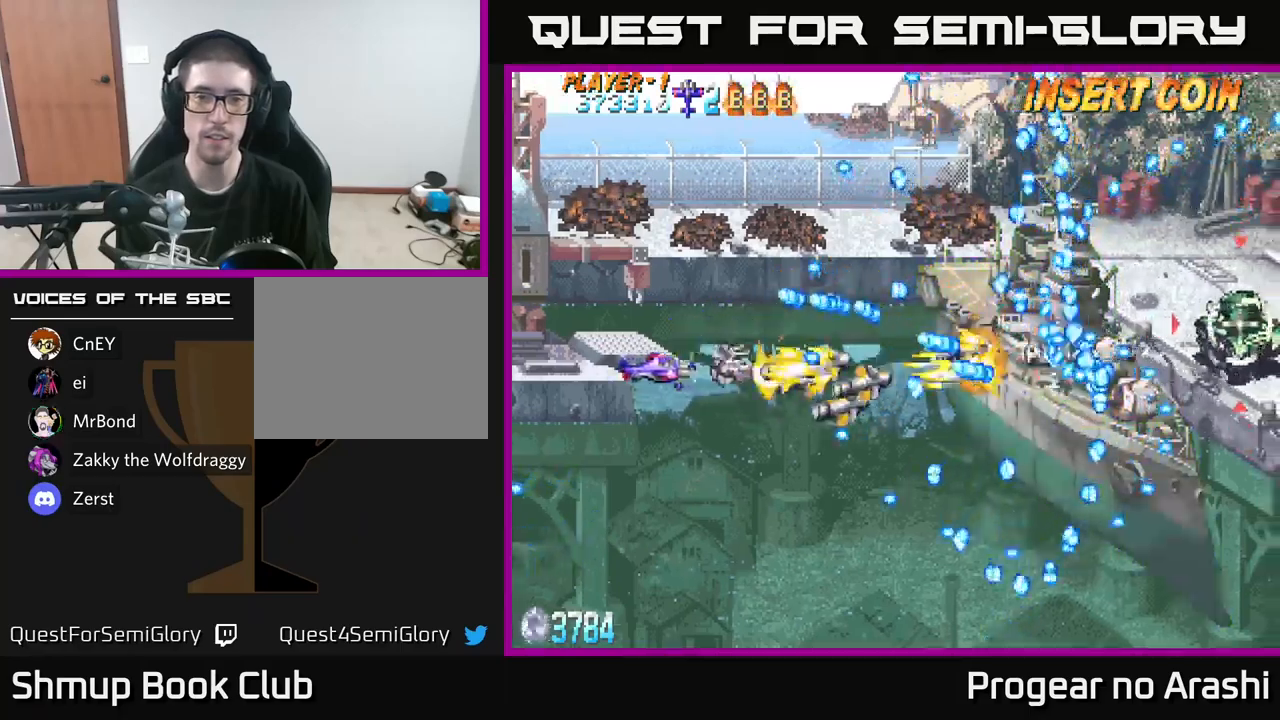
{"buttons": ["A", "DPAD_DOWN"], "left_stick": "center", "right_stick": "center", "events": [[167, "DPAD_LEFT", "up"], [400, "DPAD_DOWN", "down"]]}
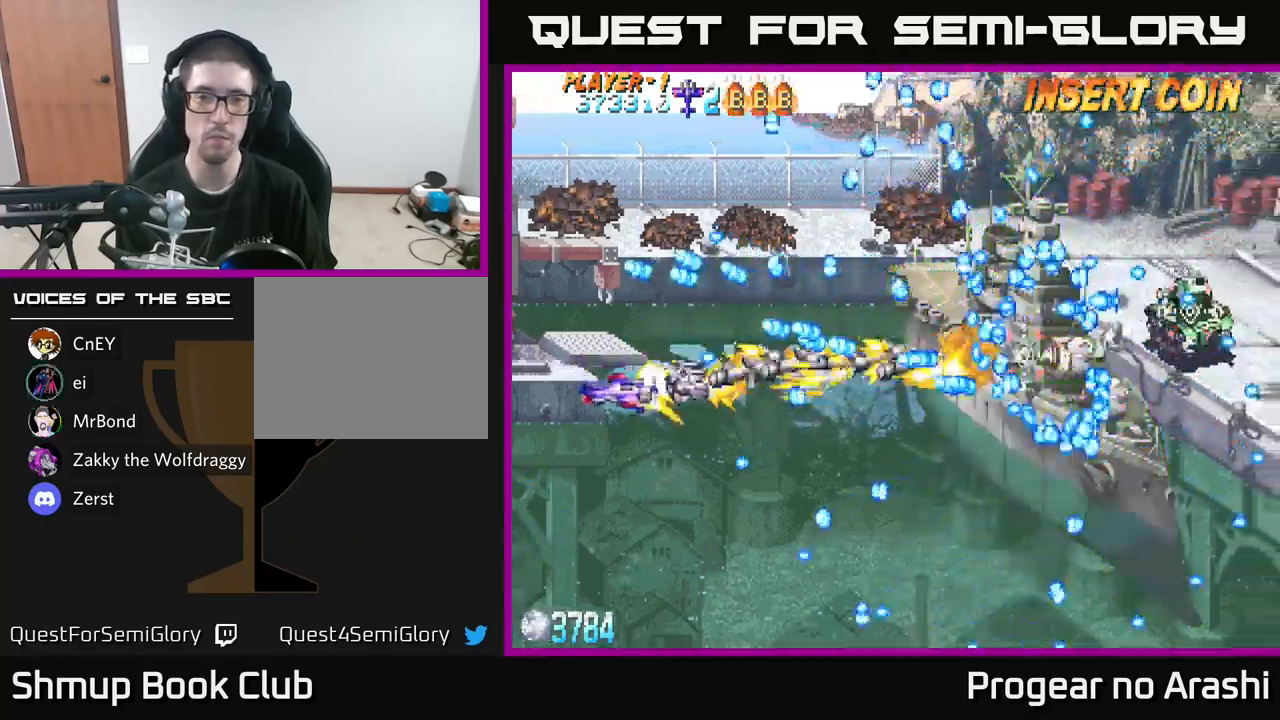
{"buttons": ["A", "DPAD_LEFT"], "left_stick": "center", "right_stick": "center", "events": [[17, "DPAD_DOWN", "up"], [50, "DPAD_LEFT", "down"], [217, "DPAD_DOWN", "down"], [400, "DPAD_DOWN", "up"]]}
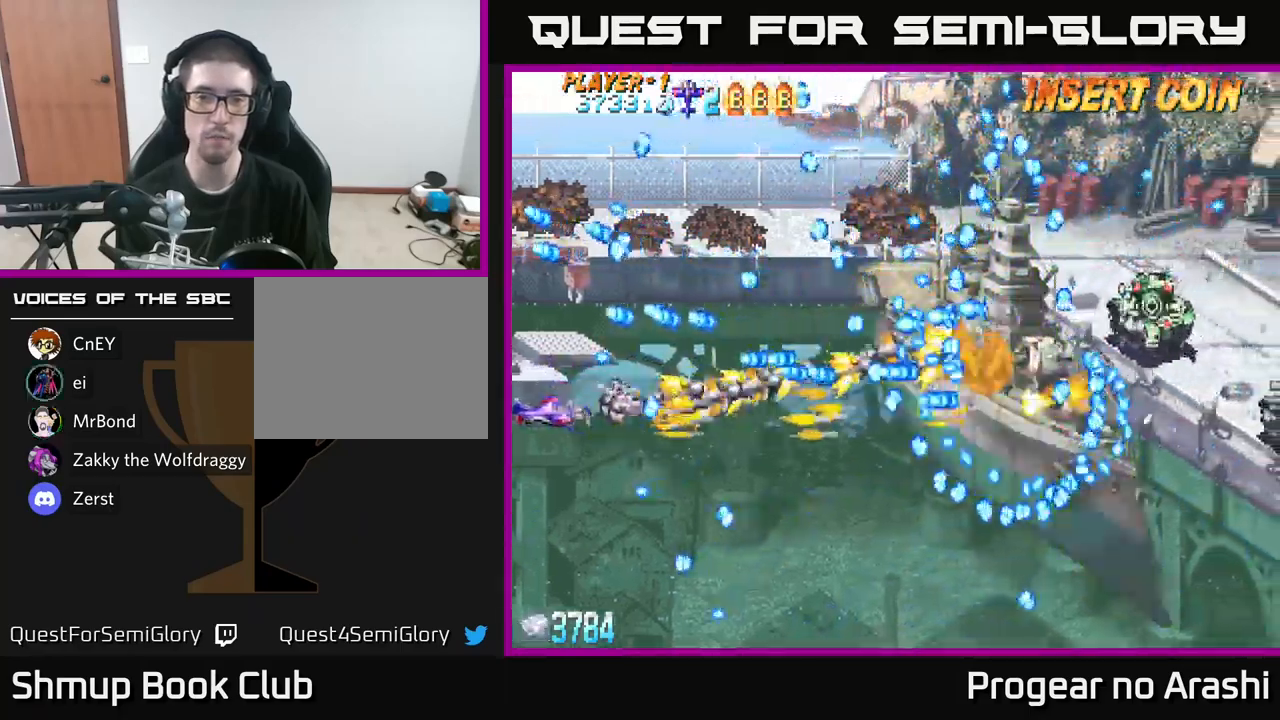
{"buttons": ["A", "DPAD_DOWN", "DPAD_RIGHT"], "left_stick": "center", "right_stick": "center", "events": [[33, "DPAD_DOWN", "down"], [83, "DPAD_LEFT", "up"], [367, "DPAD_DOWN", "up"], [400, "DPAD_RIGHT", "down"], [467, "DPAD_DOWN", "down"]]}
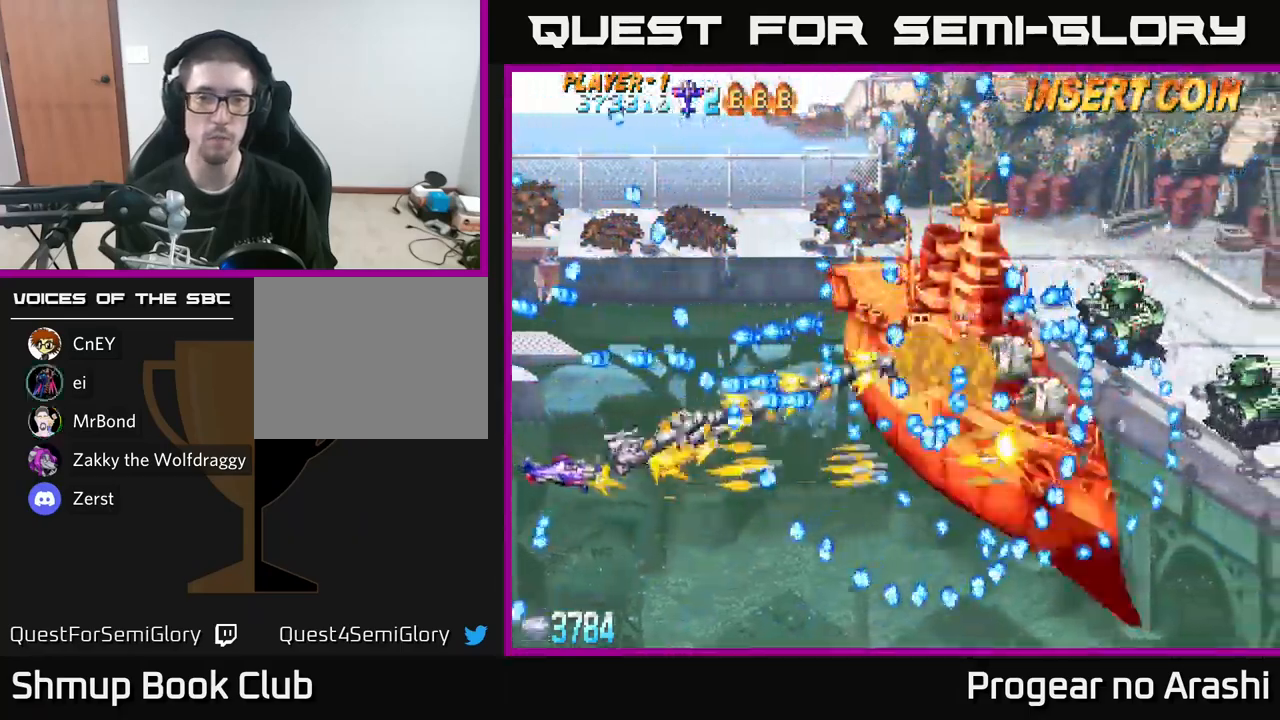
{"buttons": ["A", "DPAD_UP"], "left_stick": "center", "right_stick": "center"}
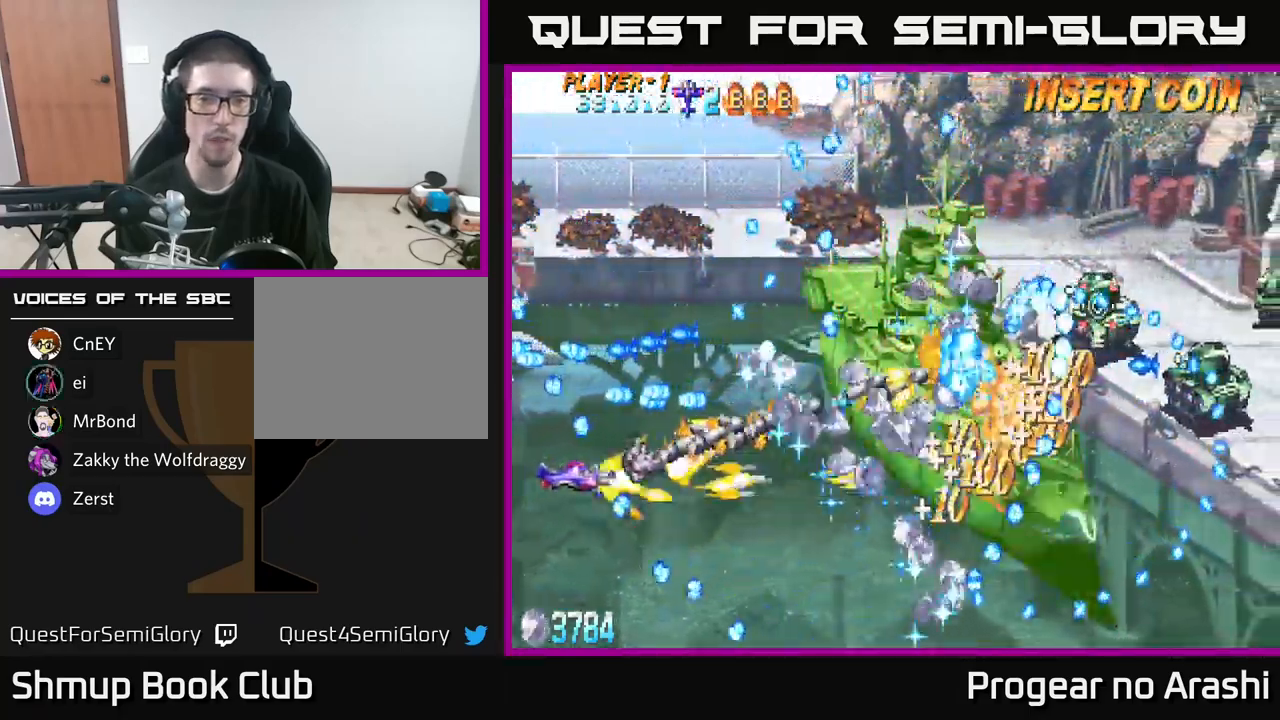
{"buttons": ["A", "DPAD_RIGHT"], "left_stick": "center", "right_stick": "center"}
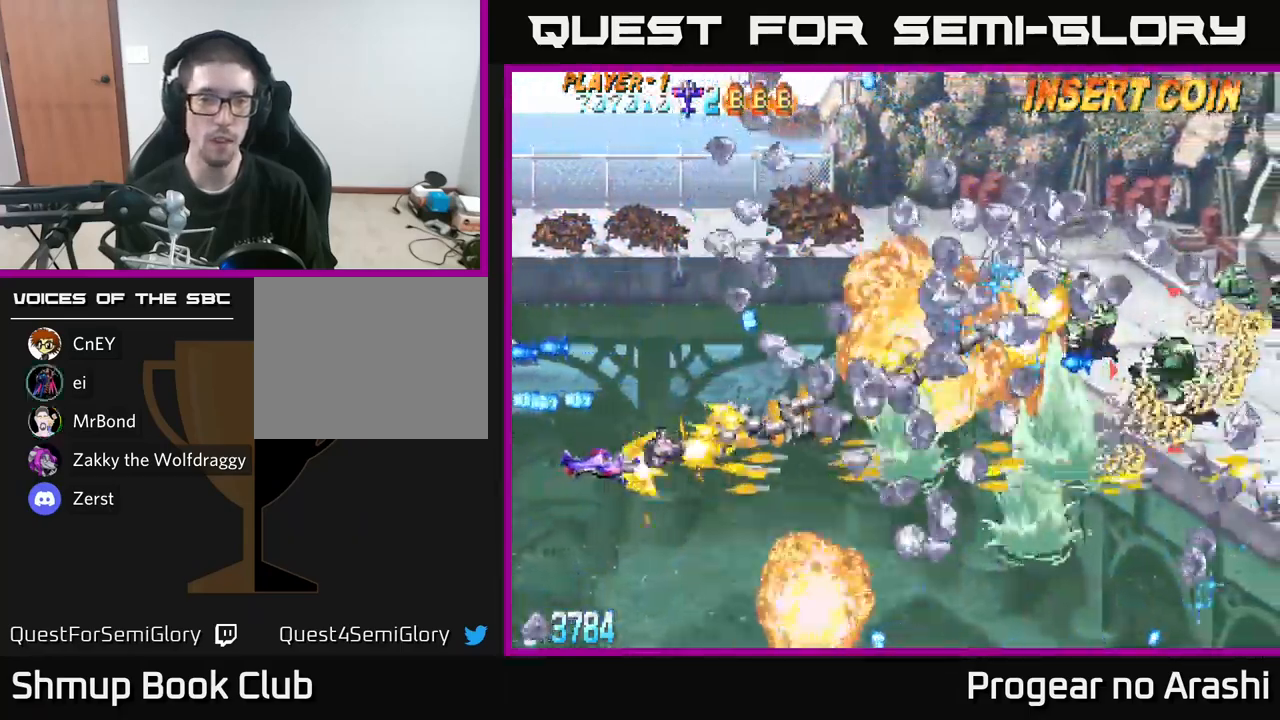
{"buttons": ["X"], "left_stick": "center", "right_stick": "center", "events": [[150, "DPAD_UP", "down"], [167, "DPAD_RIGHT", "up"], [200, "X", "down"], [250, "A", "up"], [267, "DPAD_UP", "up"], [333, "DPAD_RIGHT", "down"], [433, "DPAD_RIGHT", "up"]]}
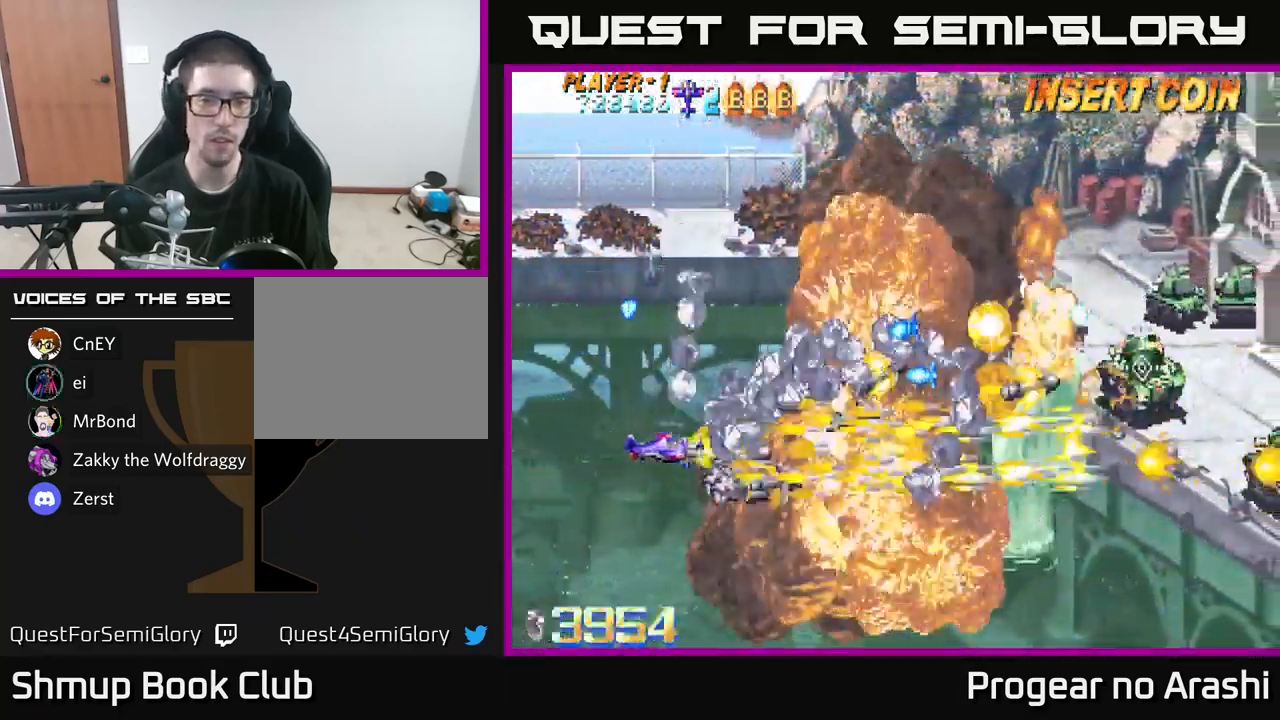
{"buttons": ["DPAD_DOWN", "DPAD_RIGHT"], "left_stick": "center", "right_stick": "center", "events": [[83, "X", "up"], [150, "DPAD_DOWN", "down"], [283, "DPAD_RIGHT", "down"]]}
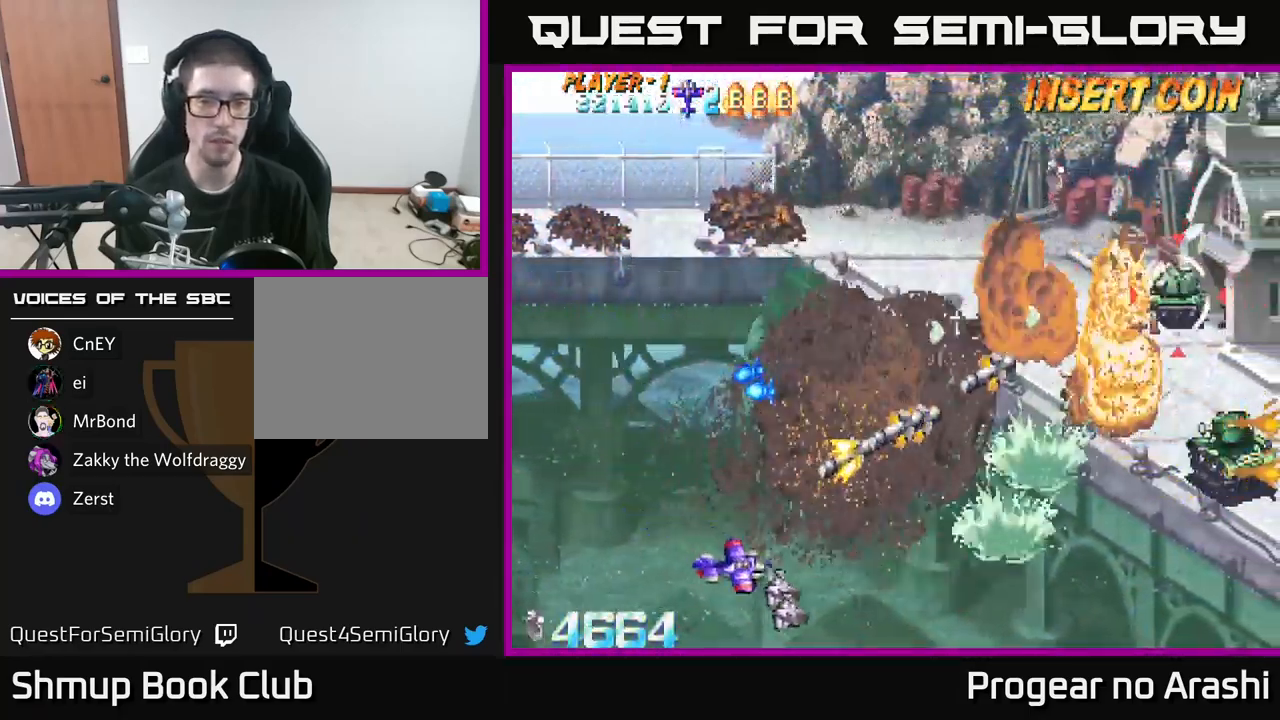
{"buttons": ["DPAD_RIGHT"], "left_stick": "center", "right_stick": "center", "events": [[267, "DPAD_DOWN", "up"]]}
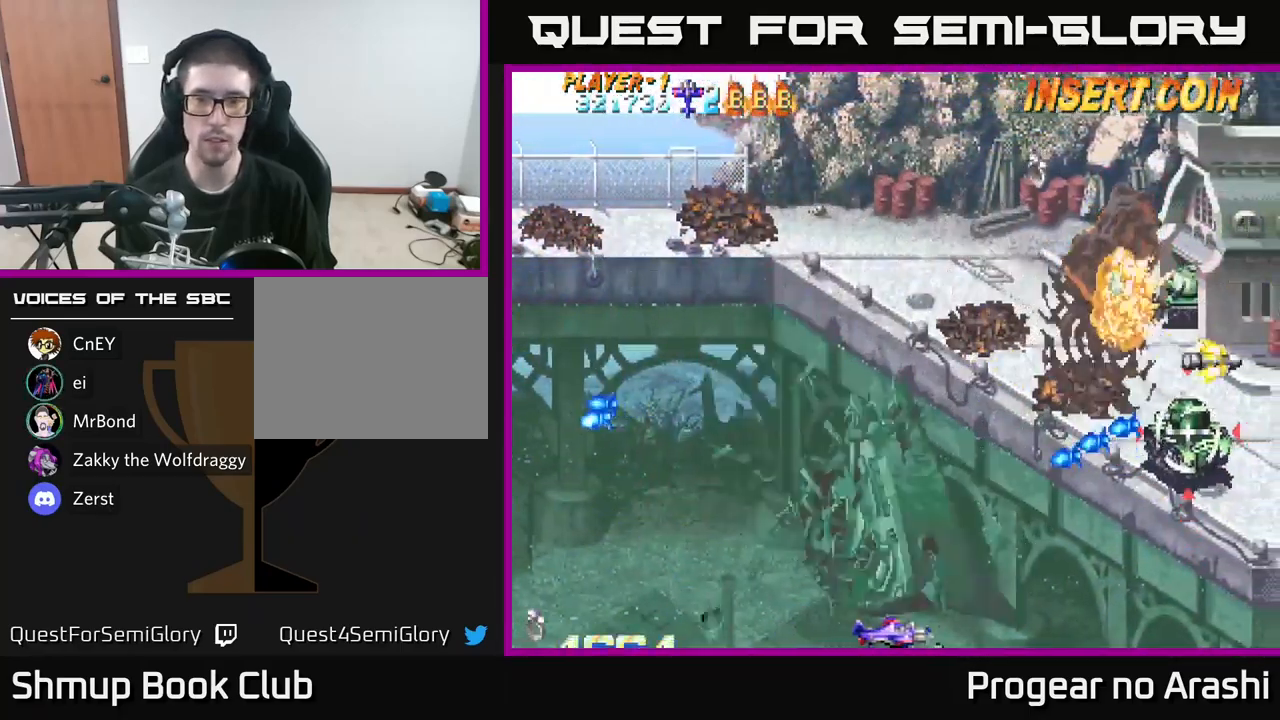
{"buttons": ["DPAD_UP"], "left_stick": "center", "right_stick": "center", "events": [[467, "DPAD_RIGHT", "up"], [483, "DPAD_UP", "down"]]}
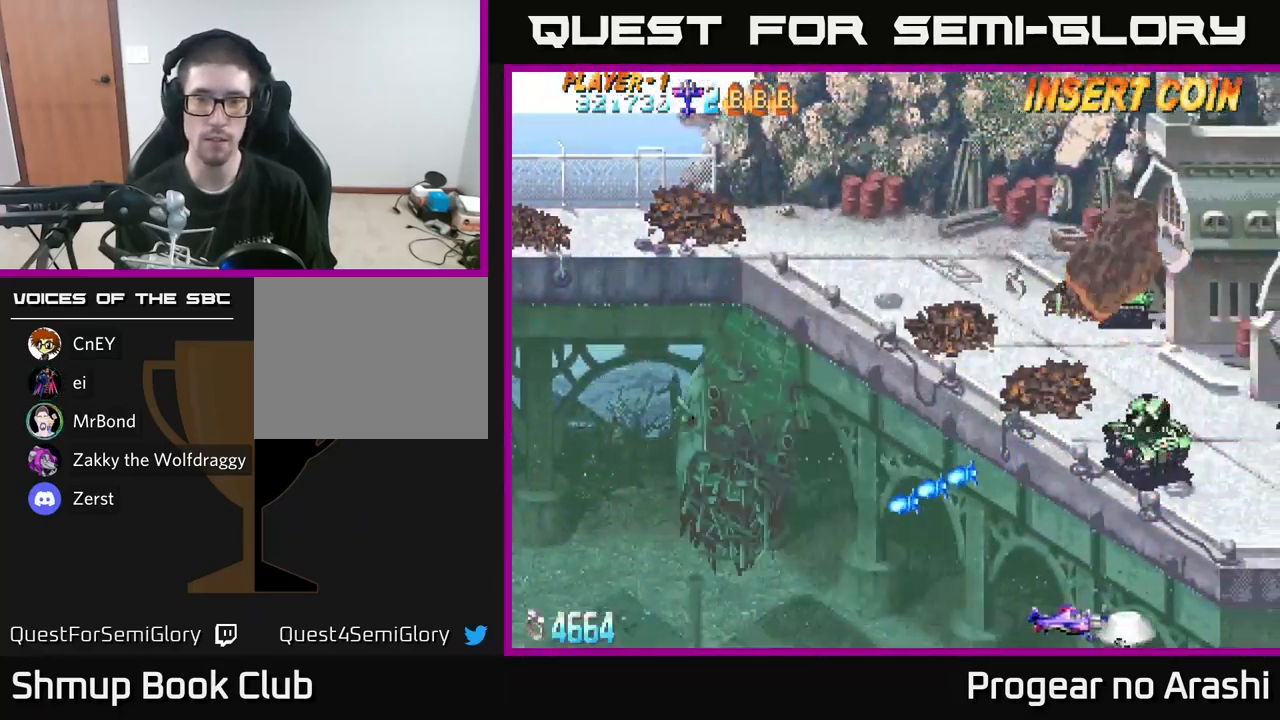
{"buttons": ["X", "DPAD_UP"], "left_stick": "center", "right_stick": "center", "events": [[33, "DPAD_LEFT", "down"], [217, "DPAD_LEFT", "up"], [267, "DPAD_LEFT", "down"], [434, "DPAD_LEFT", "up"], [467, "X", "down"]]}
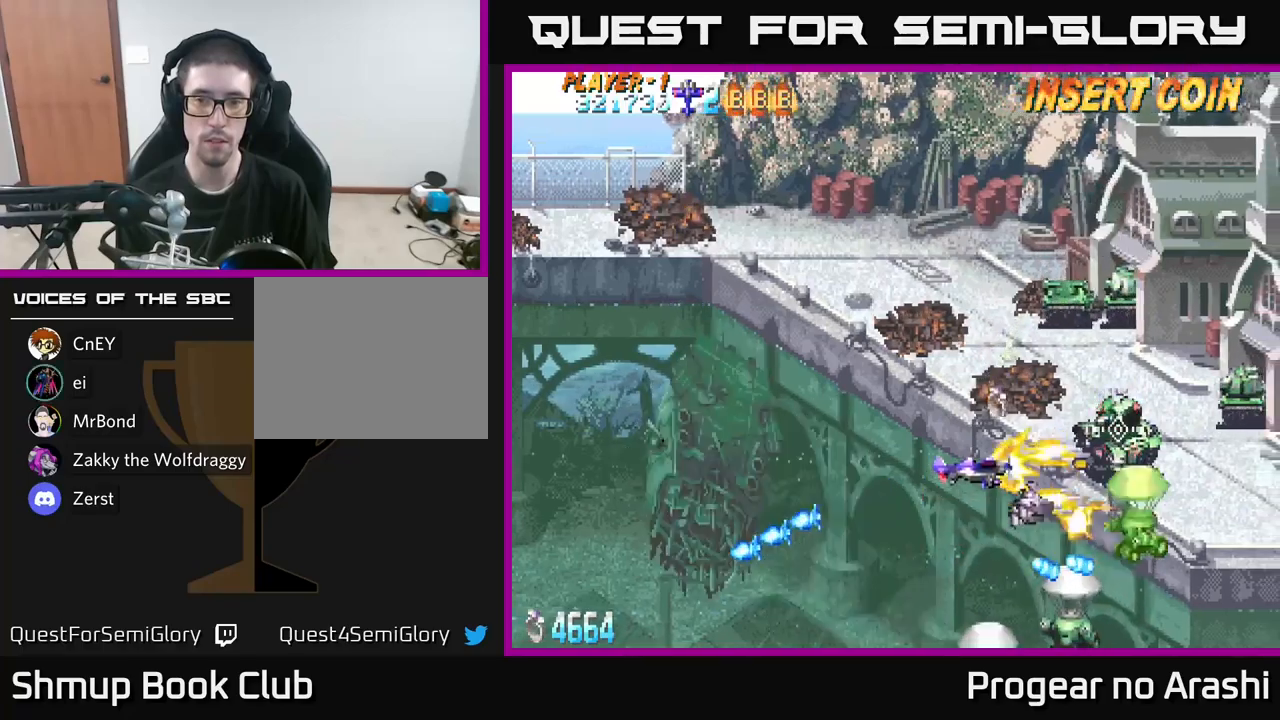
{"buttons": ["X", "DPAD_UP", "DPAD_LEFT"], "left_stick": "center", "right_stick": "center", "events": [[67, "DPAD_LEFT", "down"]]}
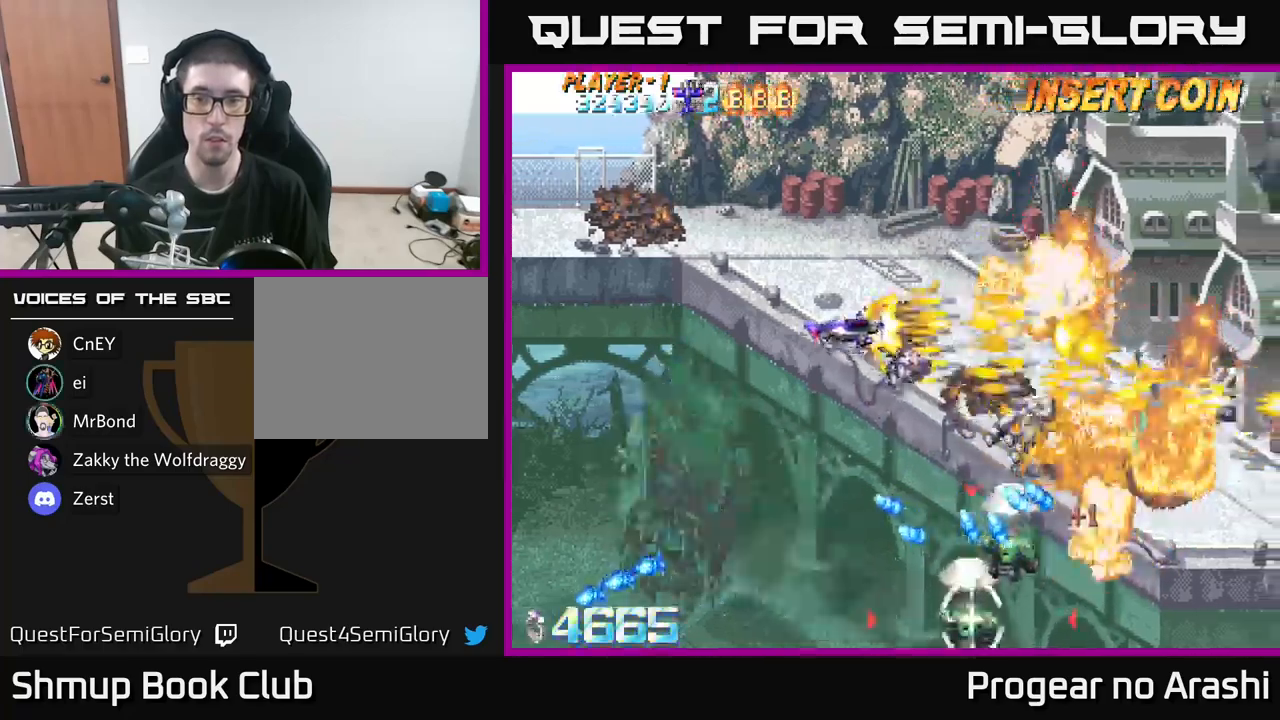
{"buttons": ["X", "DPAD_DOWN"], "left_stick": "center", "right_stick": "center", "events": [[17, "X", "up"], [117, "X", "down"], [184, "DPAD_UP", "up"], [217, "DPAD_DOWN", "down"], [317, "DPAD_LEFT", "up"]]}
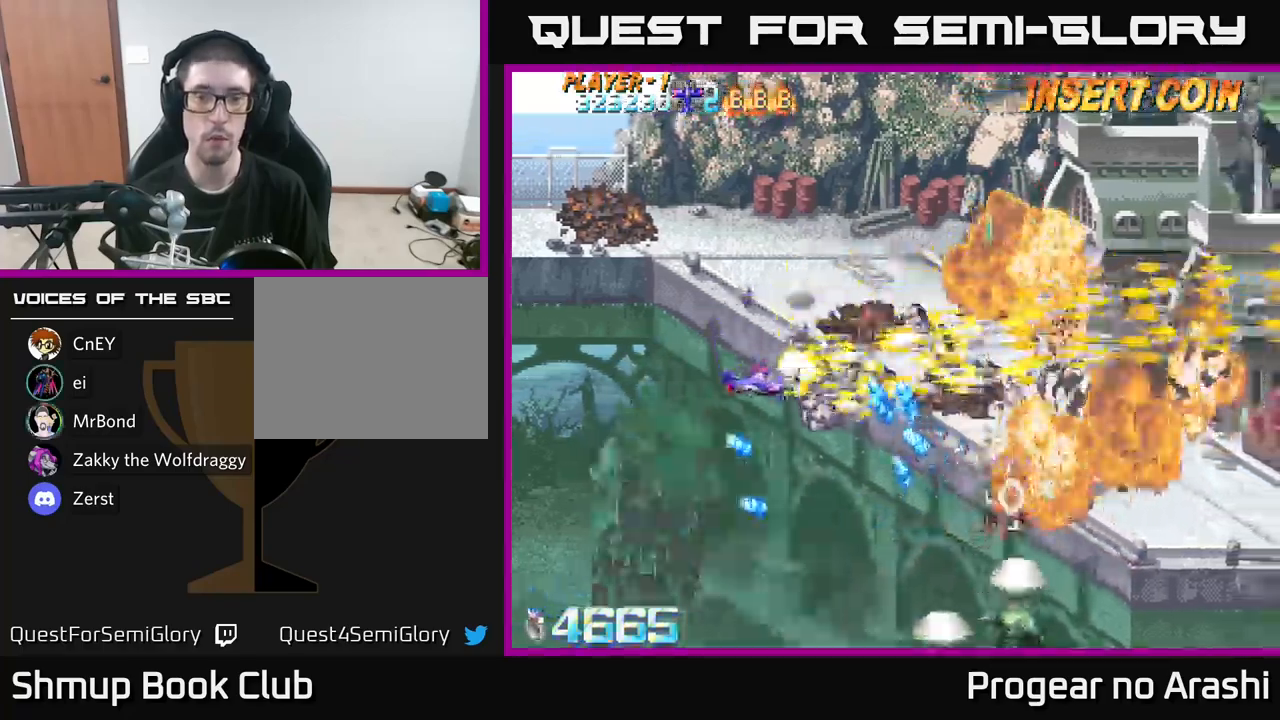
{"buttons": ["X", "DPAD_DOWN", "DPAD_LEFT"], "left_stick": "center", "right_stick": "center", "events": [[134, "DPAD_LEFT", "down"], [300, "DPAD_LEFT", "up"], [450, "DPAD_LEFT", "down"]]}
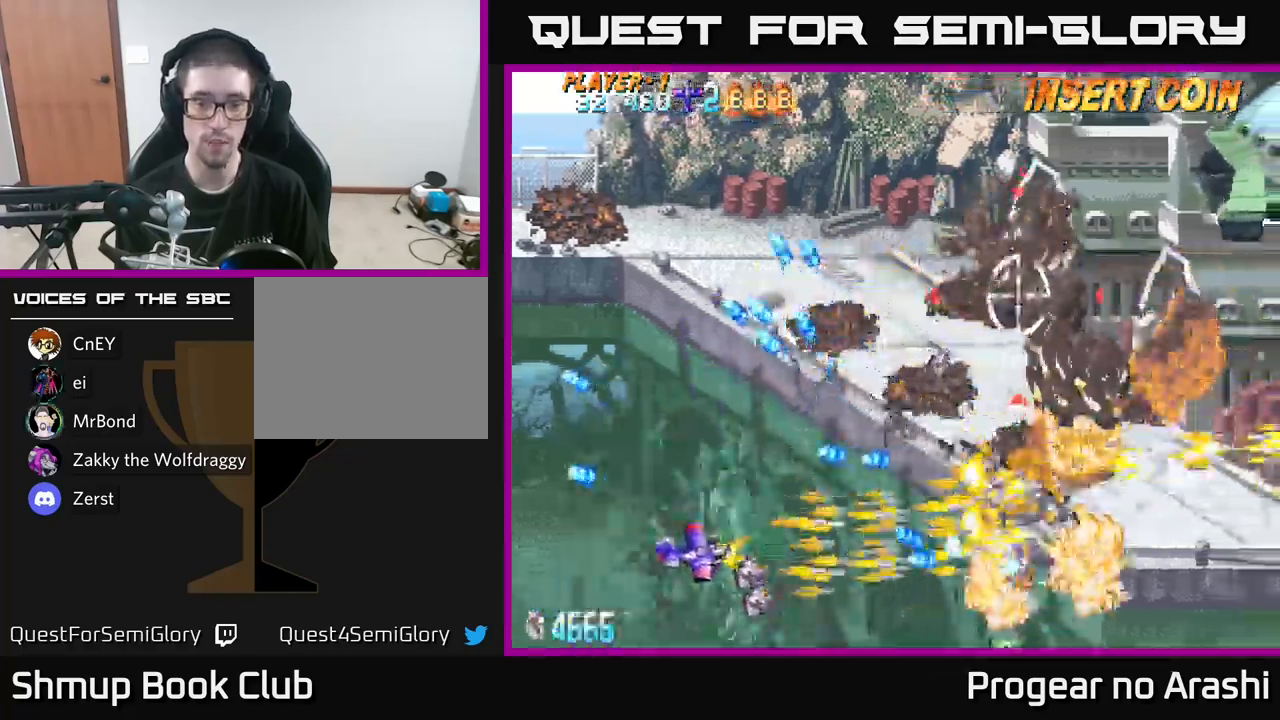
{"buttons": ["A", "DPAD_RIGHT"], "left_stick": "center", "right_stick": "center", "events": [[184, "A", "down"], [184, "DPAD_LEFT", "up"], [217, "X", "up"], [350, "DPAD_DOWN", "up"], [384, "DPAD_RIGHT", "down"]]}
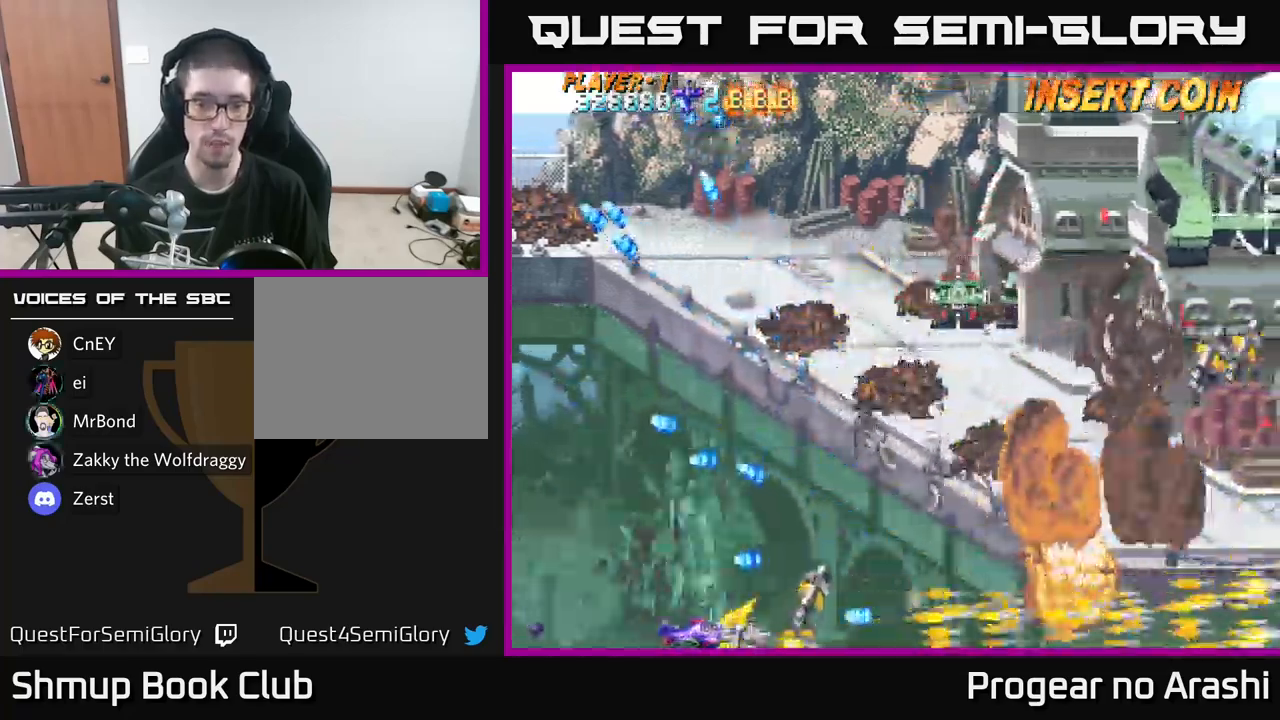
{"buttons": ["X", "DPAD_DOWN", "DPAD_RIGHT"], "left_stick": "center", "right_stick": "center", "events": [[67, "DPAD_DOWN", "down"], [167, "DPAD_RIGHT", "up"], [184, "DPAD_DOWN", "up"], [200, "DPAD_LEFT", "down"], [284, "DPAD_DOWN", "down"], [300, "DPAD_LEFT", "up"], [367, "DPAD_RIGHT", "down"], [434, "A", "up"], [434, "X", "down"]]}
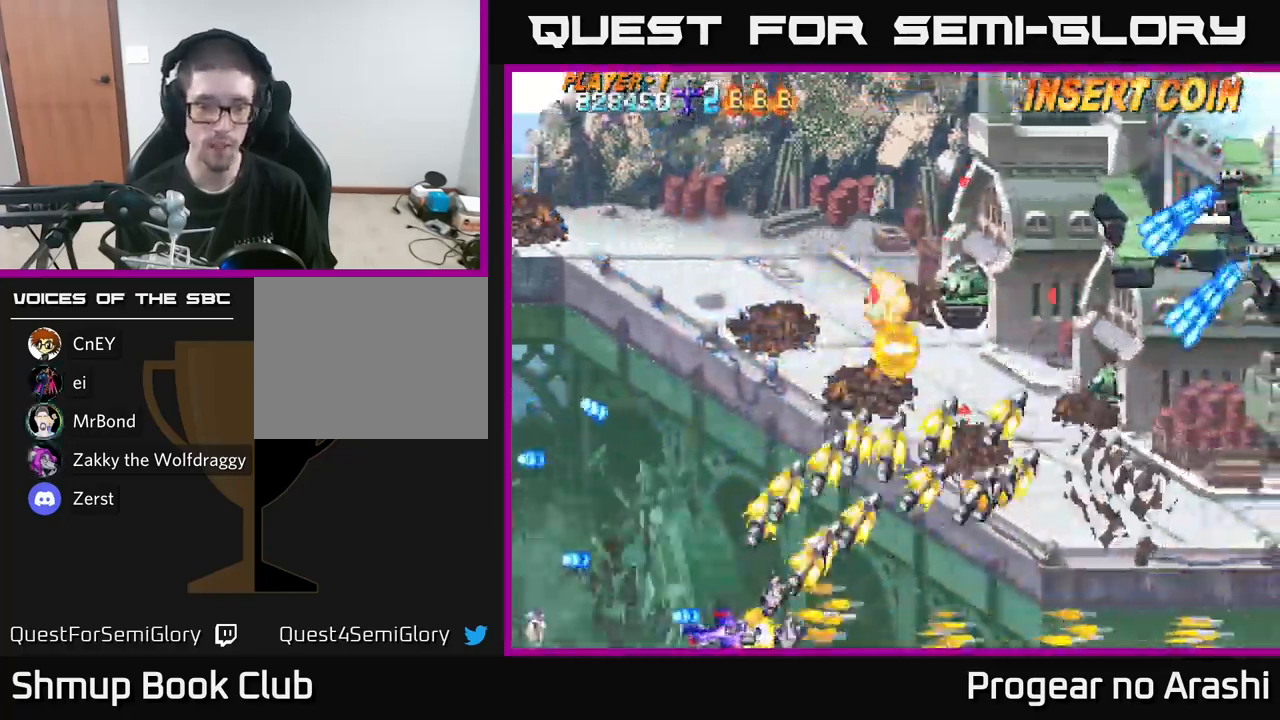
{"buttons": ["DPAD_UP"], "left_stick": "center", "right_stick": "center", "events": [[67, "DPAD_DOWN", "up"], [84, "DPAD_RIGHT", "up"], [117, "DPAD_UP", "down"], [150, "DPAD_LEFT", "down"], [334, "X", "up"], [400, "DPAD_LEFT", "up"]]}
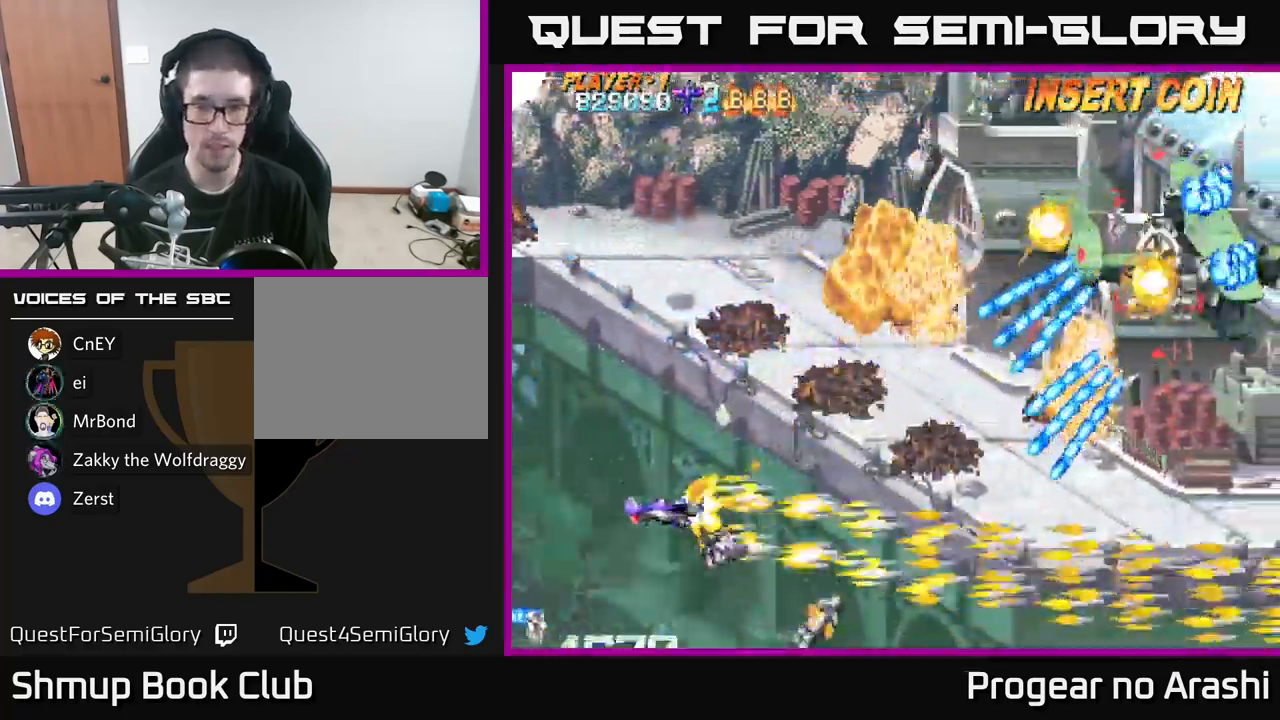
{"buttons": ["X", "DPAD_UP", "DPAD_RIGHT"], "left_stick": "center", "right_stick": "center", "events": [[50, "X", "down"], [467, "DPAD_RIGHT", "down"]]}
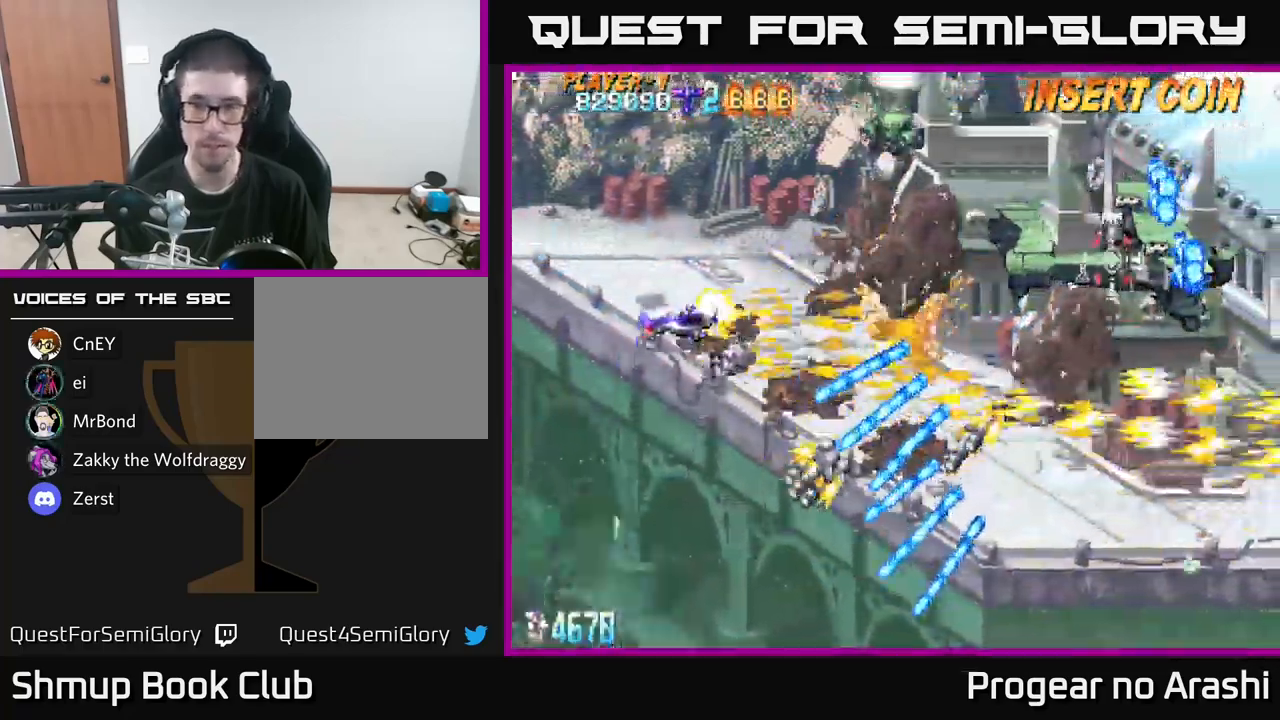
{"buttons": ["X", "DPAD_LEFT"], "left_stick": "center", "right_stick": "center", "events": [[50, "DPAD_UP", "up"], [200, "DPAD_UP", "down"], [267, "DPAD_RIGHT", "up"], [317, "DPAD_LEFT", "down"], [384, "DPAD_UP", "up"]]}
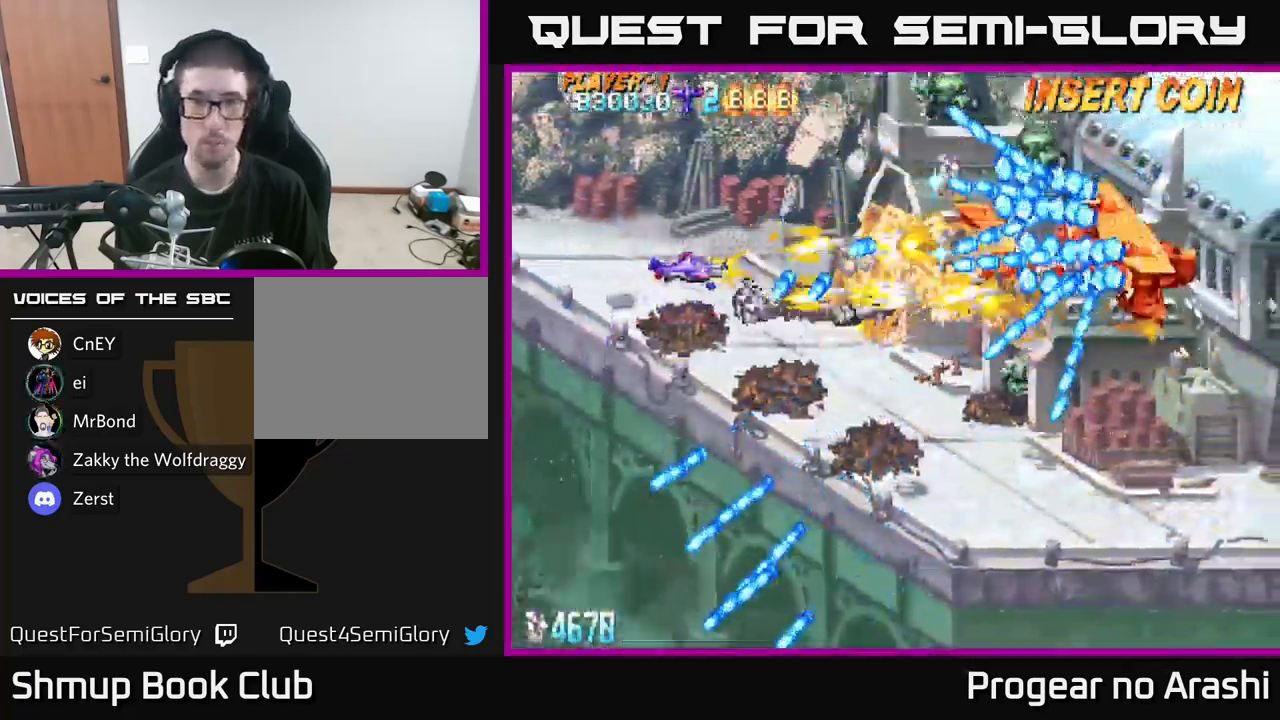
{"buttons": ["A", "X", "DPAD_UP", "DPAD_LEFT"], "left_stick": "center", "right_stick": "center"}
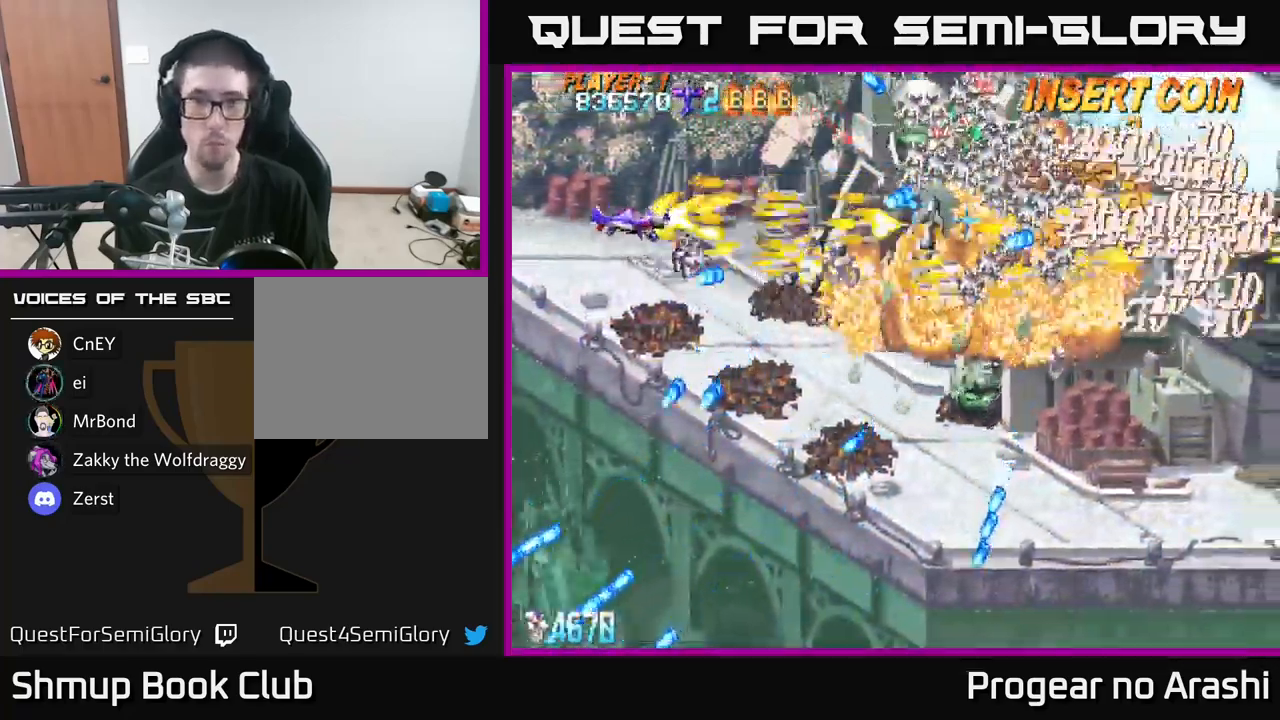
{"buttons": ["X", "DPAD_LEFT"], "left_stick": "center", "right_stick": "center", "events": [[17, "DPAD_LEFT", "up"], [50, "X", "up"], [200, "DPAD_LEFT", "down"], [234, "DPAD_LEFT", "up"], [234, "DPAD_UP", "up"], [300, "DPAD_DOWN", "down"], [366, "X", "down"], [383, "A", "up"], [383, "DPAD_LEFT", "down"], [400, "DPAD_DOWN", "up"]]}